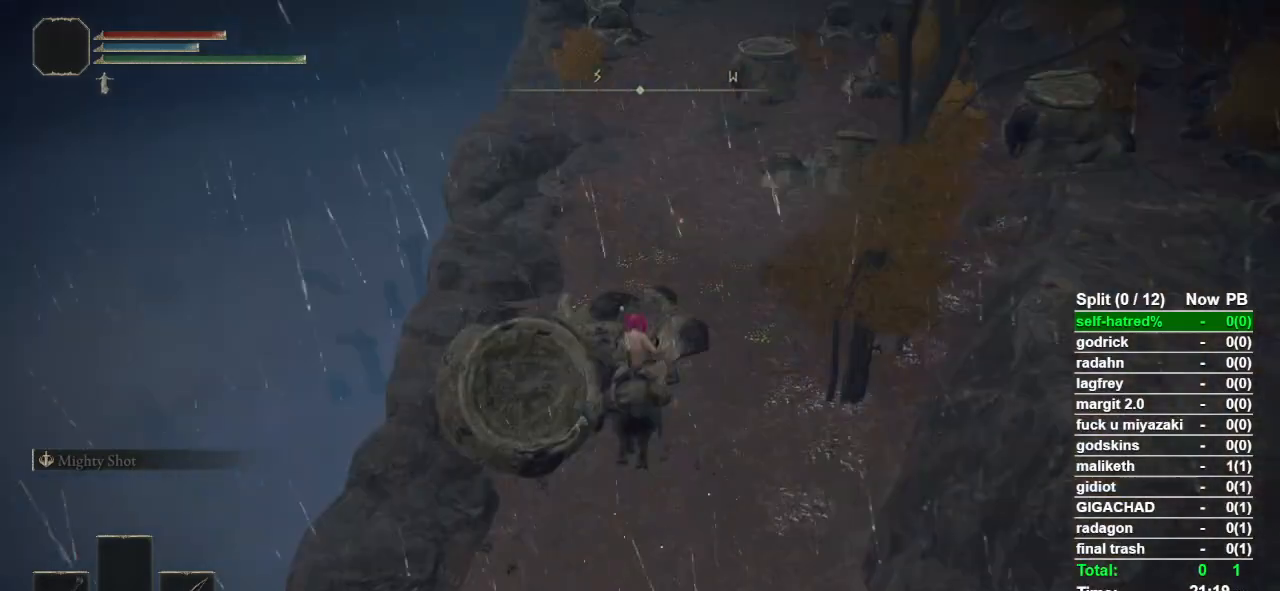
Gameplay with a controller (PlayStation layout); each line is a JSON object with the inputs held at the frame after it. "events" lists button and stick changes between this image and that frame as [ms after this image, input, new state], when the widget could be followed in between.
{"buttons": ["CIRCLE"], "left_stick": "up", "right_stick": "center", "events": [[100, "right_stick", "up-right"], [167, "right_stick", "center"], [333, "CIRCLE", "down"], [433, "CIRCLE", "up"], [500, "CIRCLE", "down"]]}
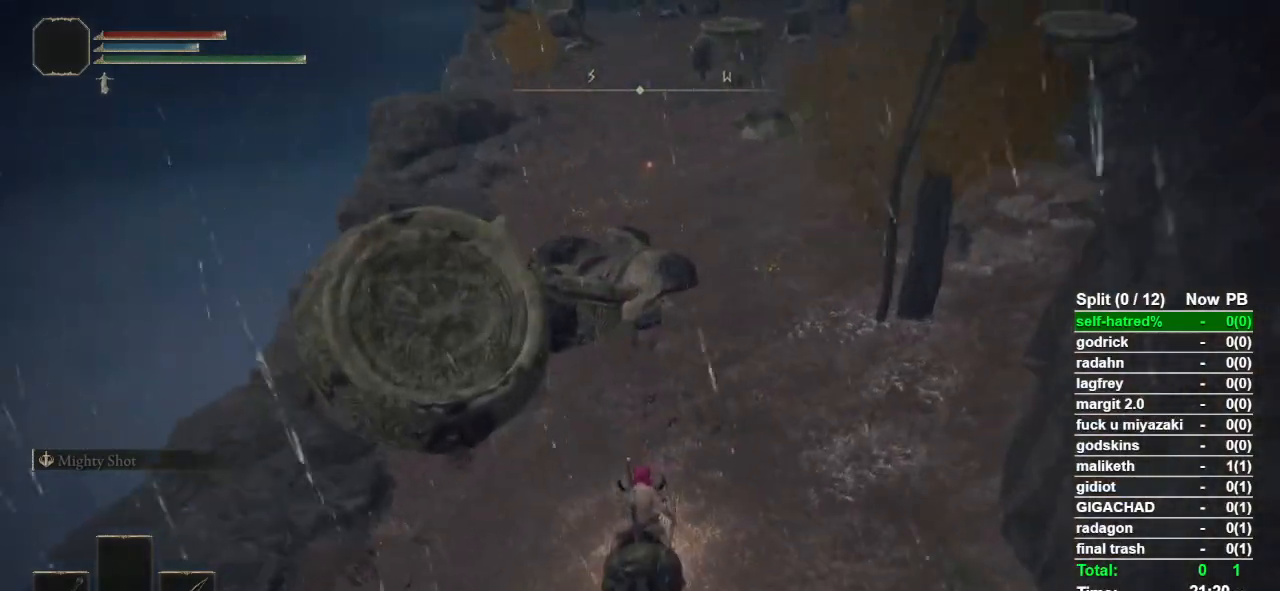
{"buttons": [], "left_stick": "up", "right_stick": "up", "events": [[100, "CIRCLE", "up"], [133, "CIRCLE", "down"], [267, "CIRCLE", "up"], [500, "right_stick", "up"]]}
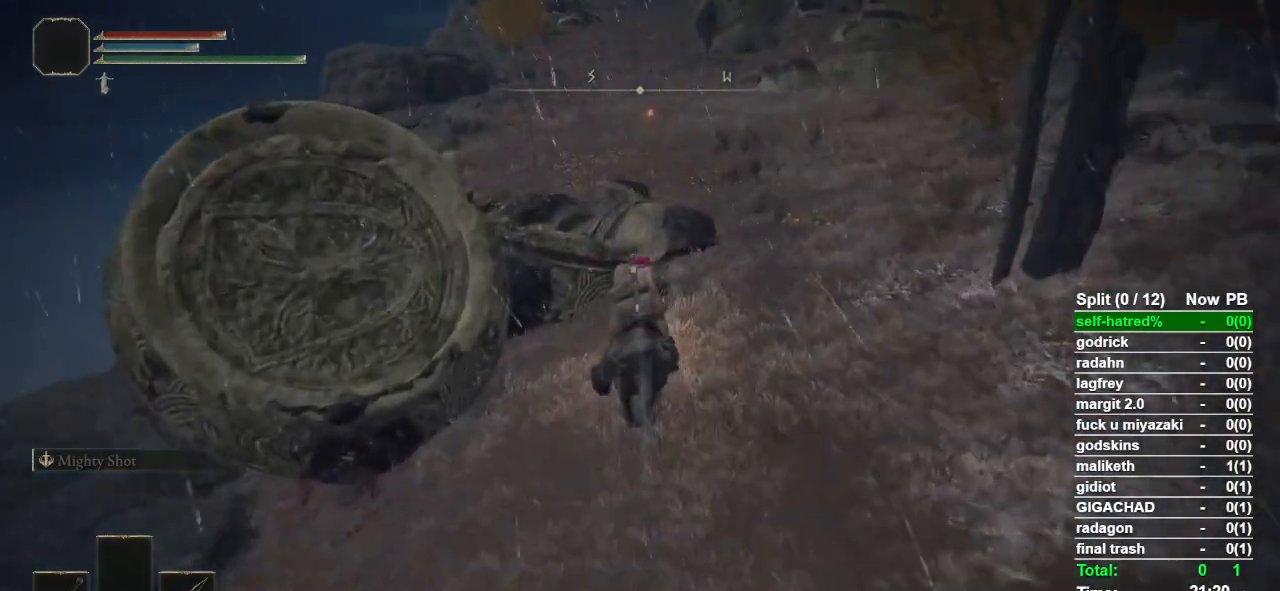
{"buttons": [], "left_stick": "up", "right_stick": "center", "events": [[100, "right_stick", "center"]]}
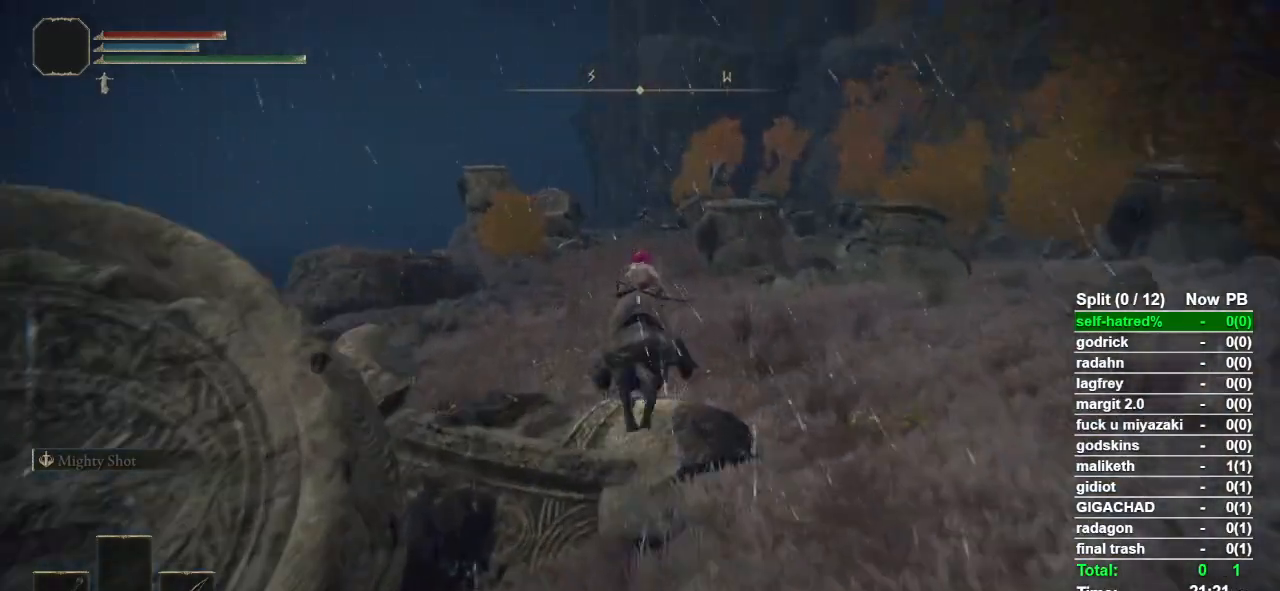
{"buttons": [], "left_stick": "up", "right_stick": "center", "events": []}
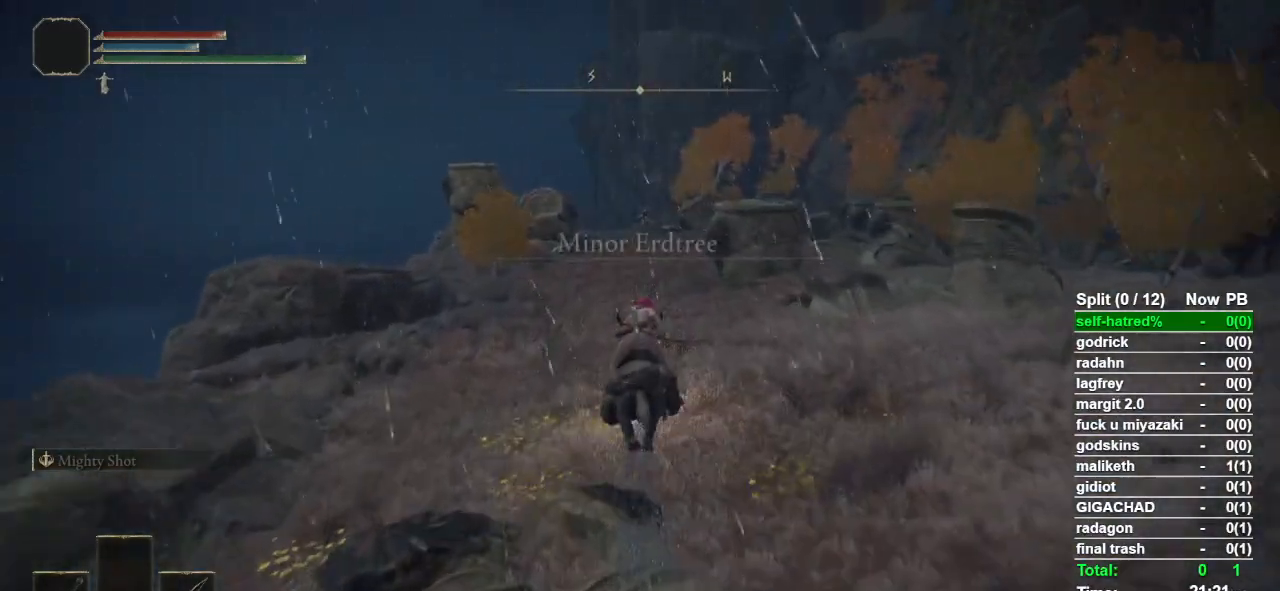
{"buttons": [], "left_stick": "up", "right_stick": "center", "events": [[367, "CIRCLE", "down"], [467, "CIRCLE", "up"]]}
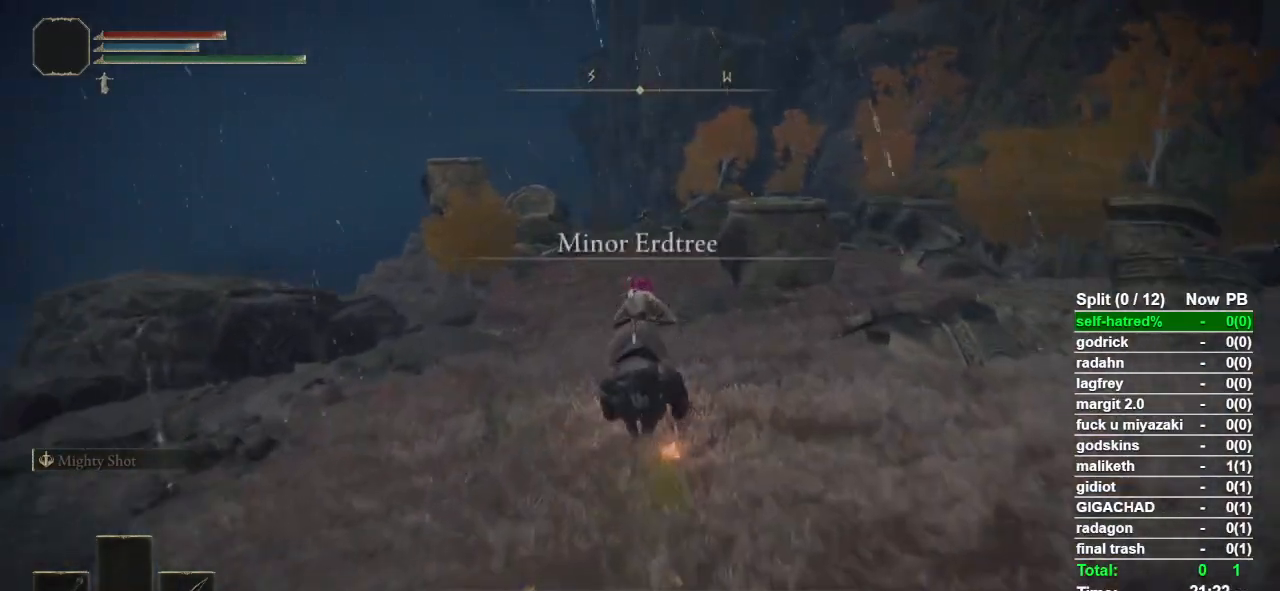
{"buttons": [], "left_stick": "up", "right_stick": "center", "events": []}
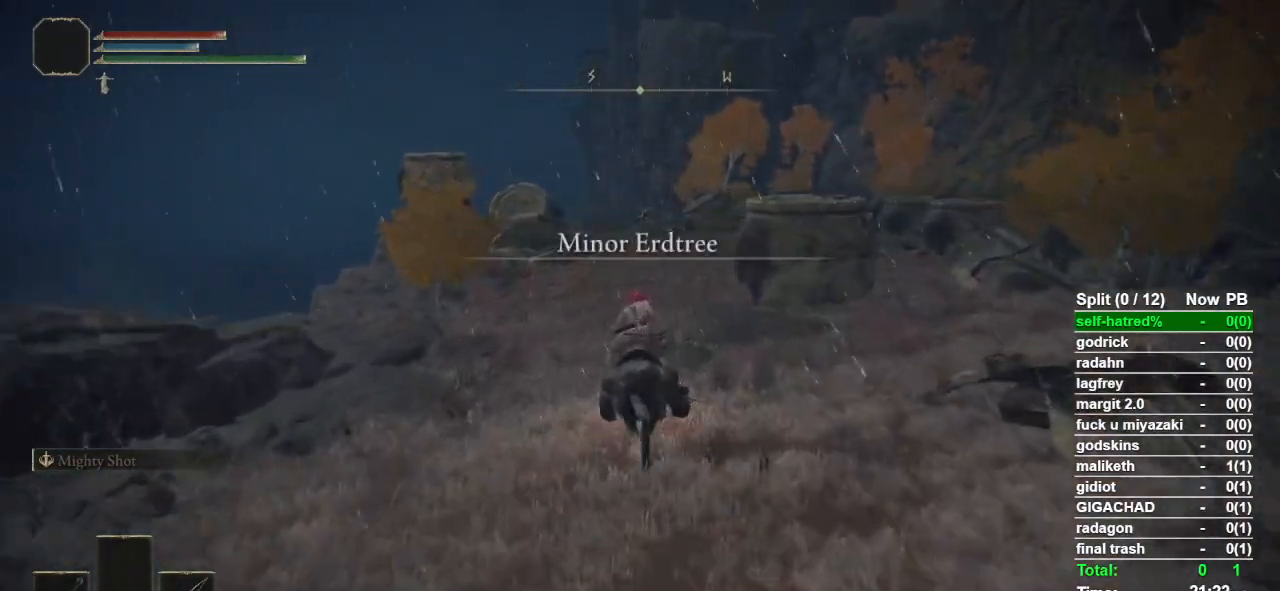
{"buttons": [], "left_stick": "up", "right_stick": "center", "events": []}
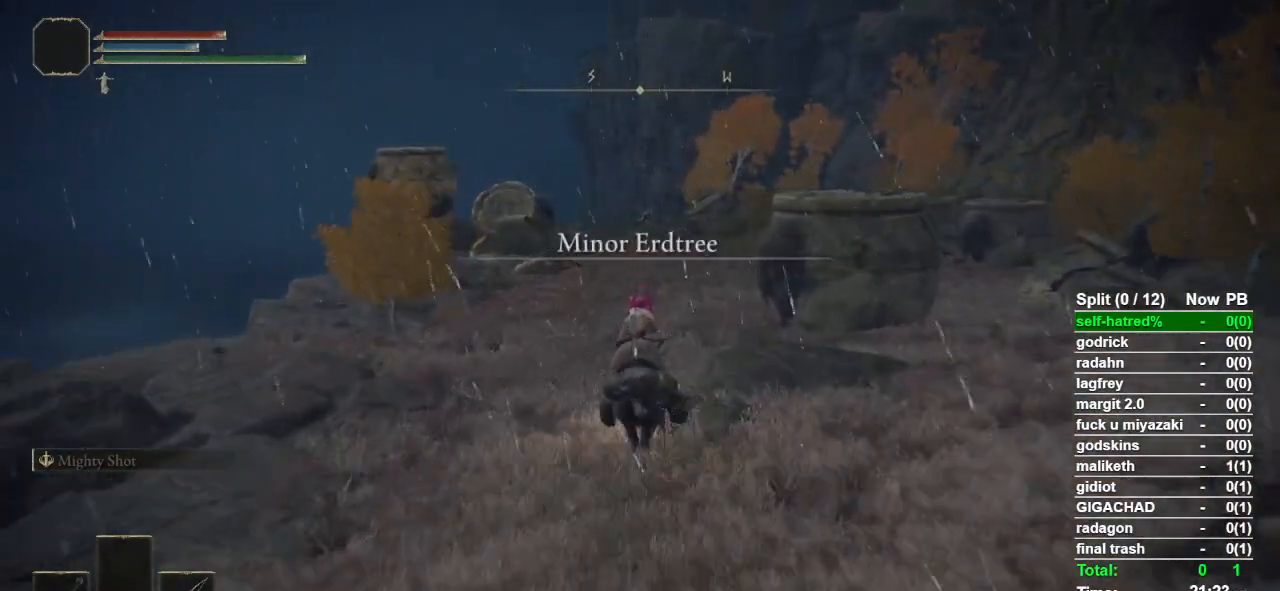
{"buttons": [], "left_stick": "up", "right_stick": "right", "events": [[367, "right_stick", "right"]]}
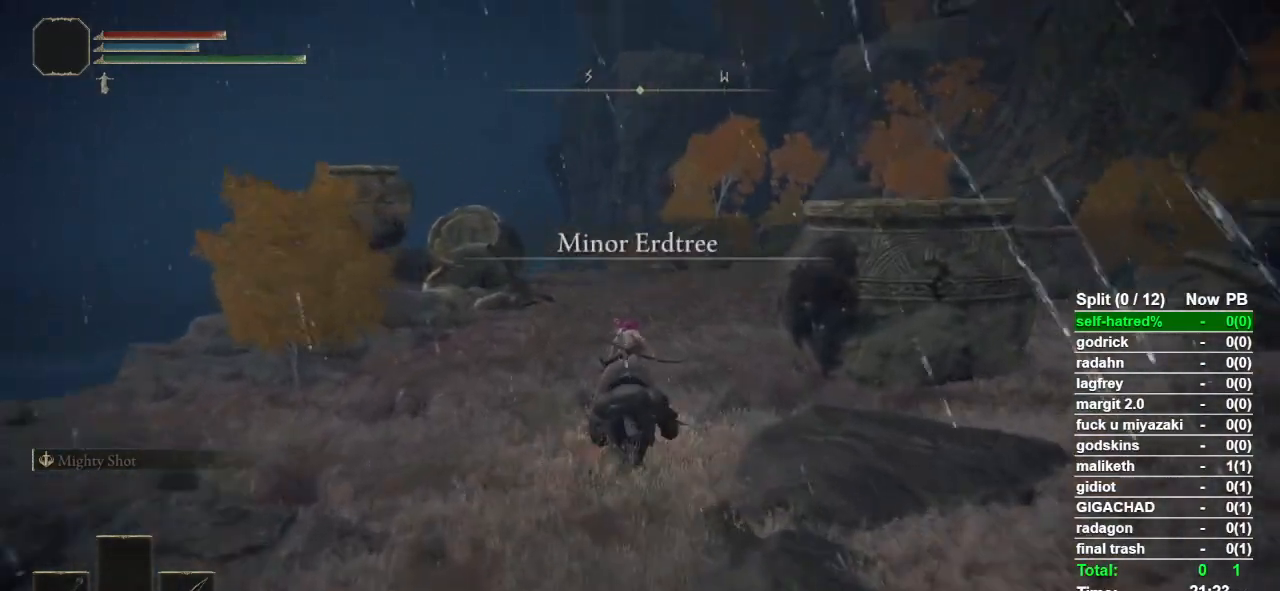
{"buttons": [], "left_stick": "up", "right_stick": "down-right", "events": [[100, "right_stick", "down-right"]]}
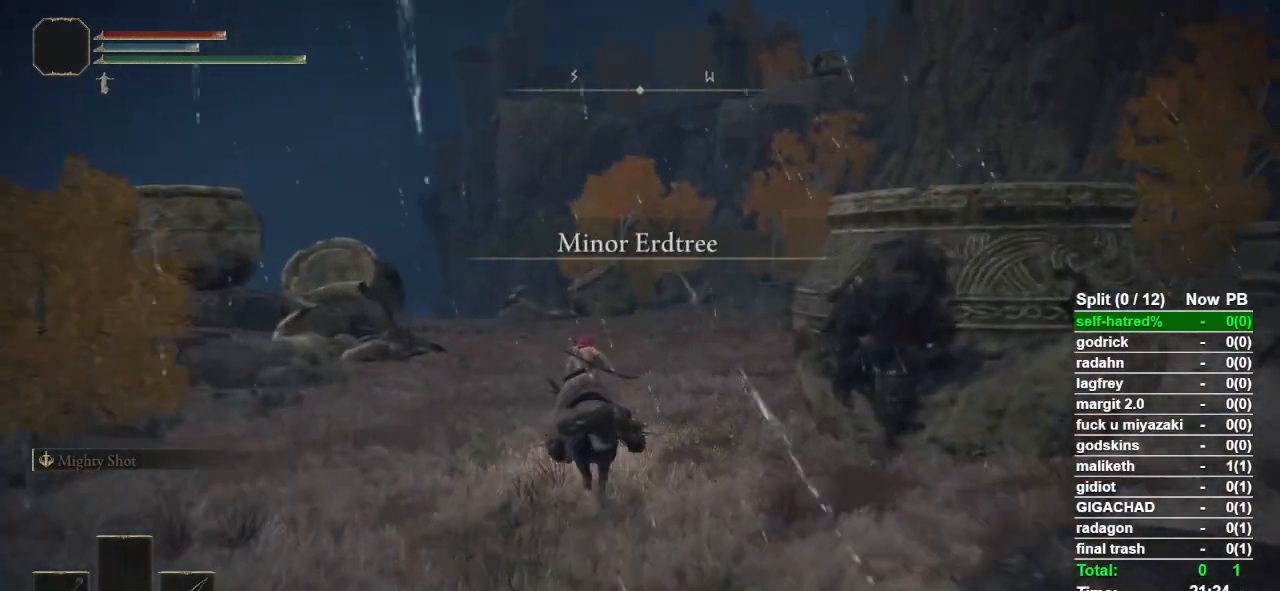
{"buttons": [], "left_stick": "up", "right_stick": "down-right", "events": []}
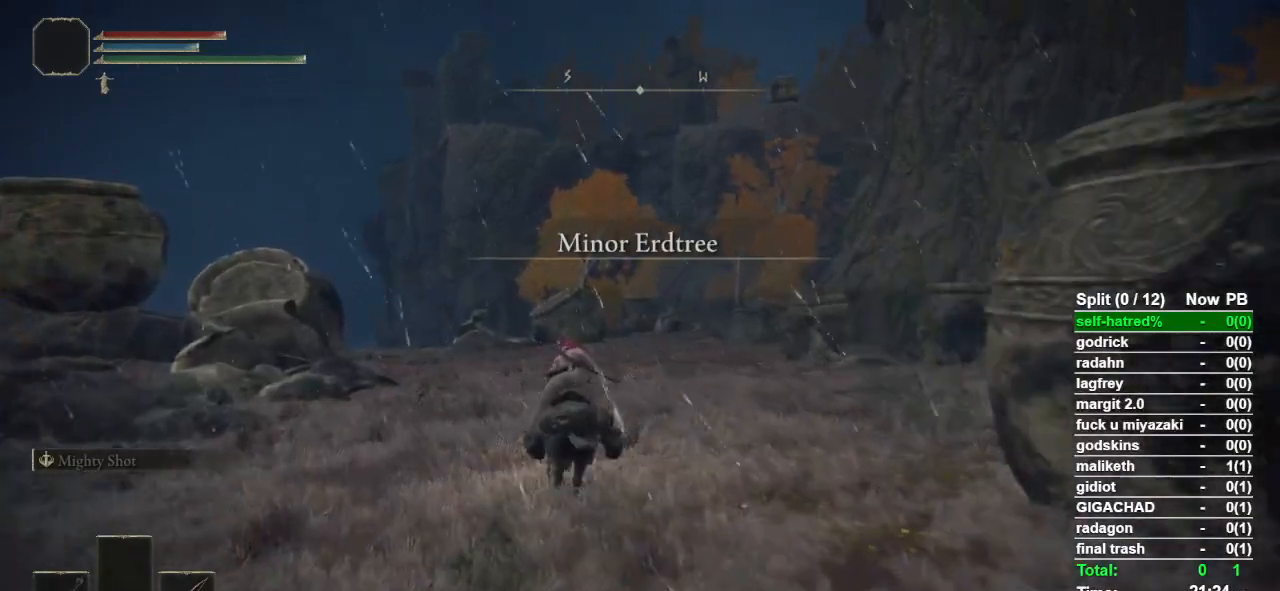
{"buttons": [], "left_stick": "up", "right_stick": "down-right", "events": []}
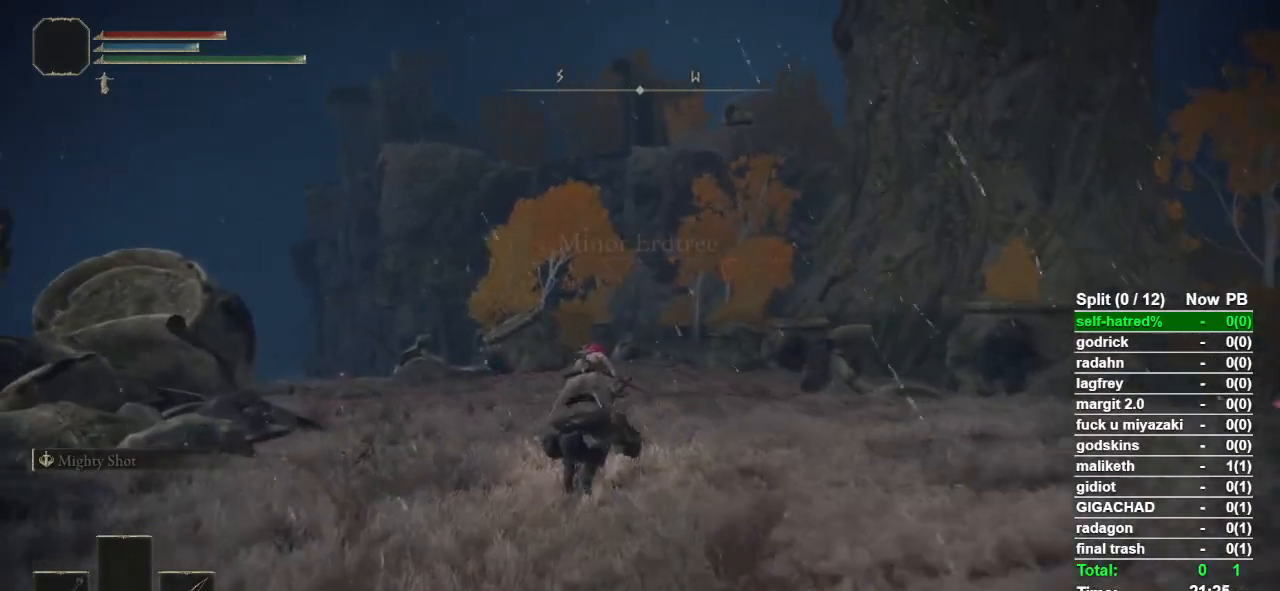
{"buttons": [], "left_stick": "up", "right_stick": "down-right", "events": []}
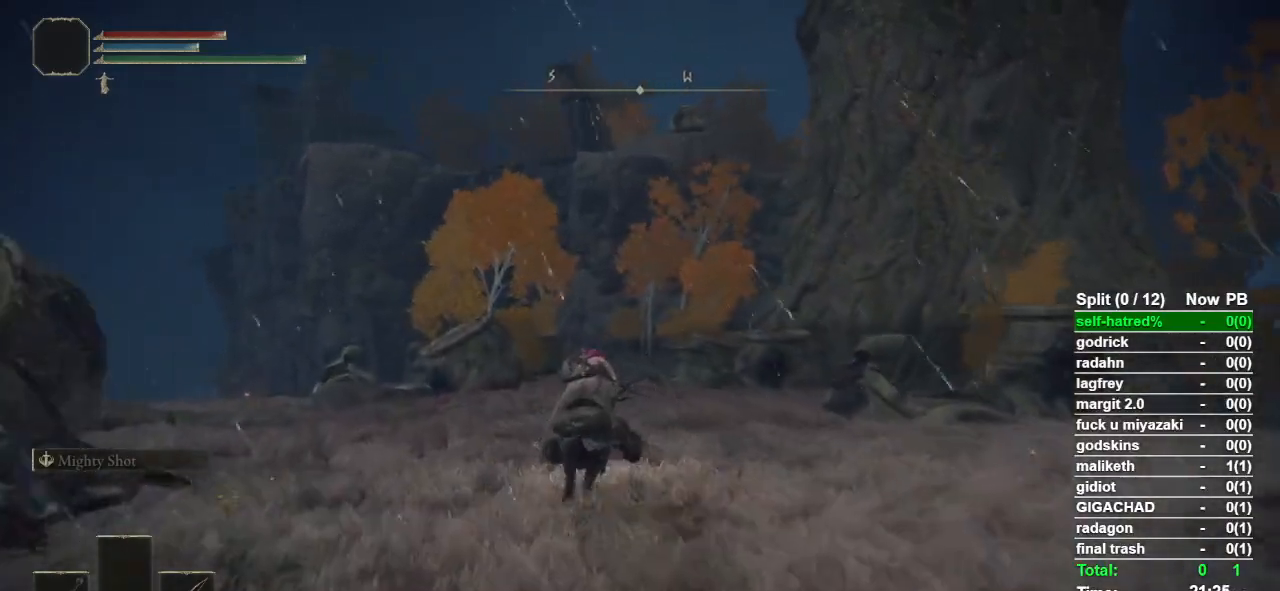
{"buttons": [], "left_stick": "up", "right_stick": "center", "events": [[133, "right_stick", "center"], [333, "CIRCLE", "down"], [433, "CIRCLE", "up"]]}
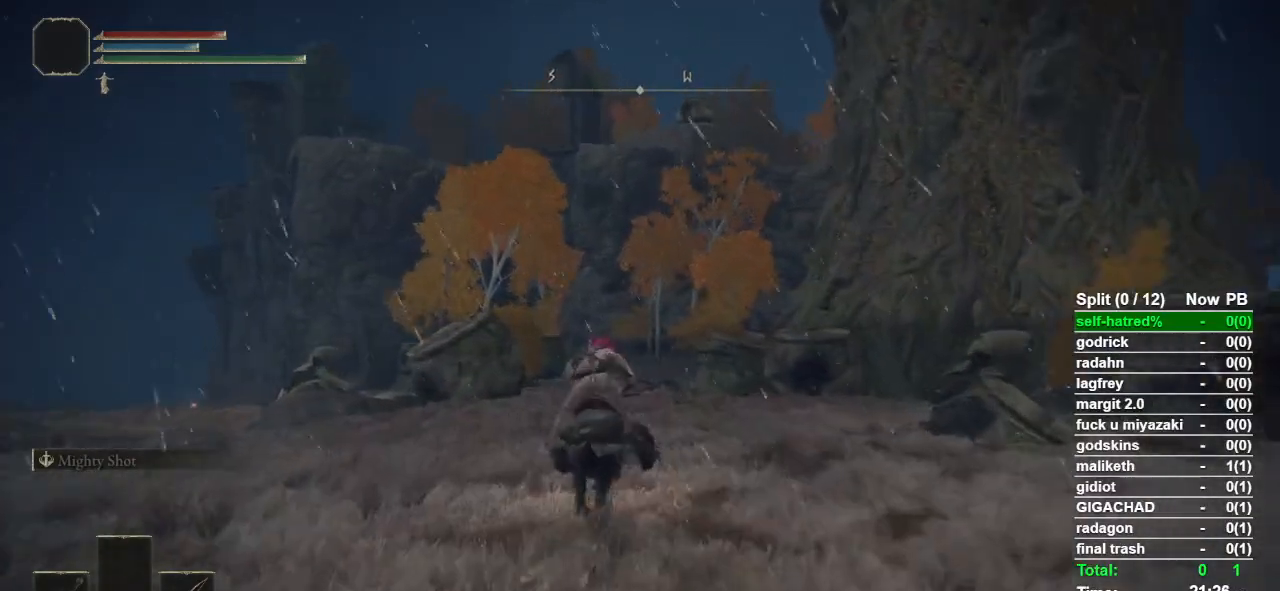
{"buttons": [], "left_stick": "up", "right_stick": "center", "events": []}
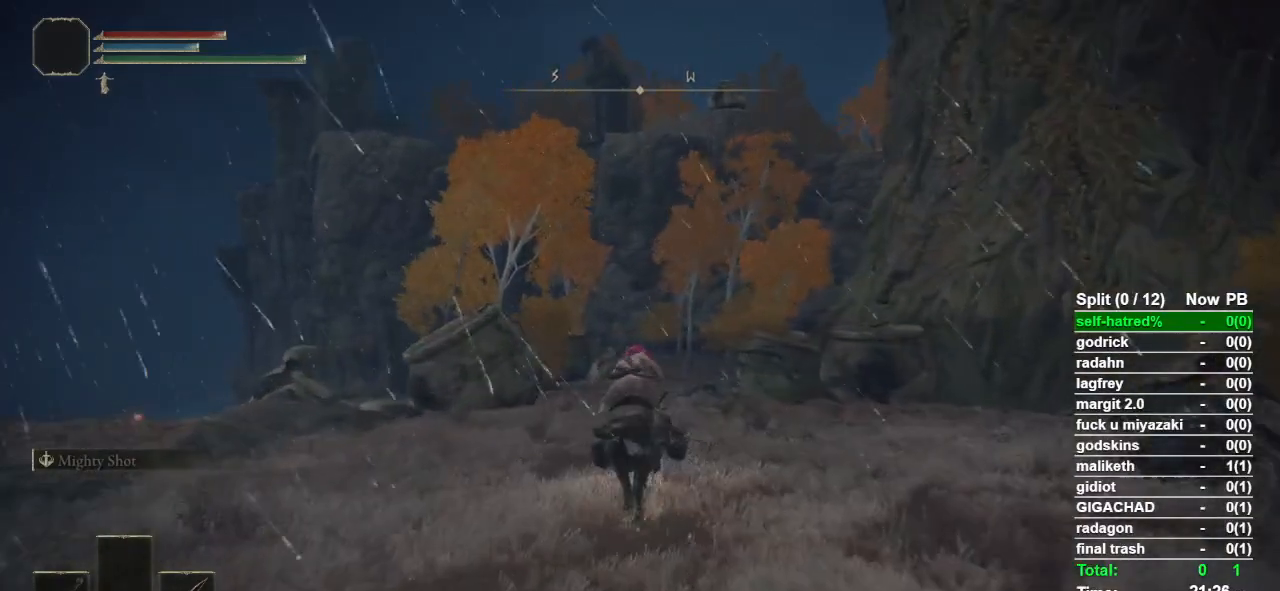
{"buttons": [], "left_stick": "up", "right_stick": "down-right", "events": [[233, "right_stick", "down-right"]]}
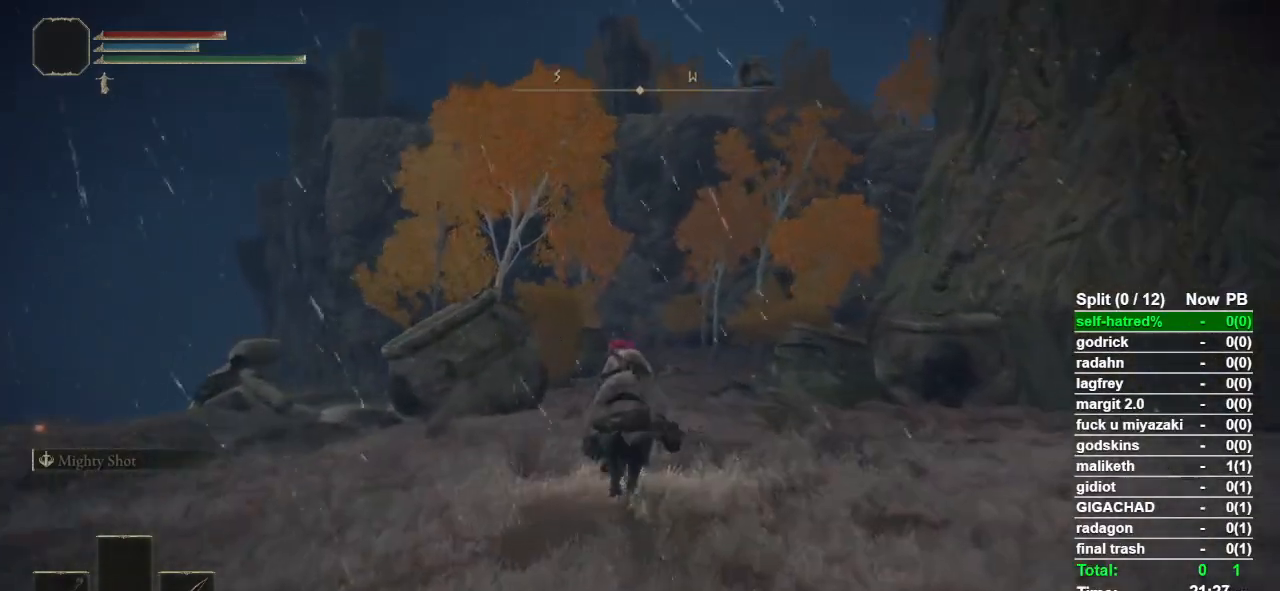
{"buttons": [], "left_stick": "up", "right_stick": "down-right", "events": []}
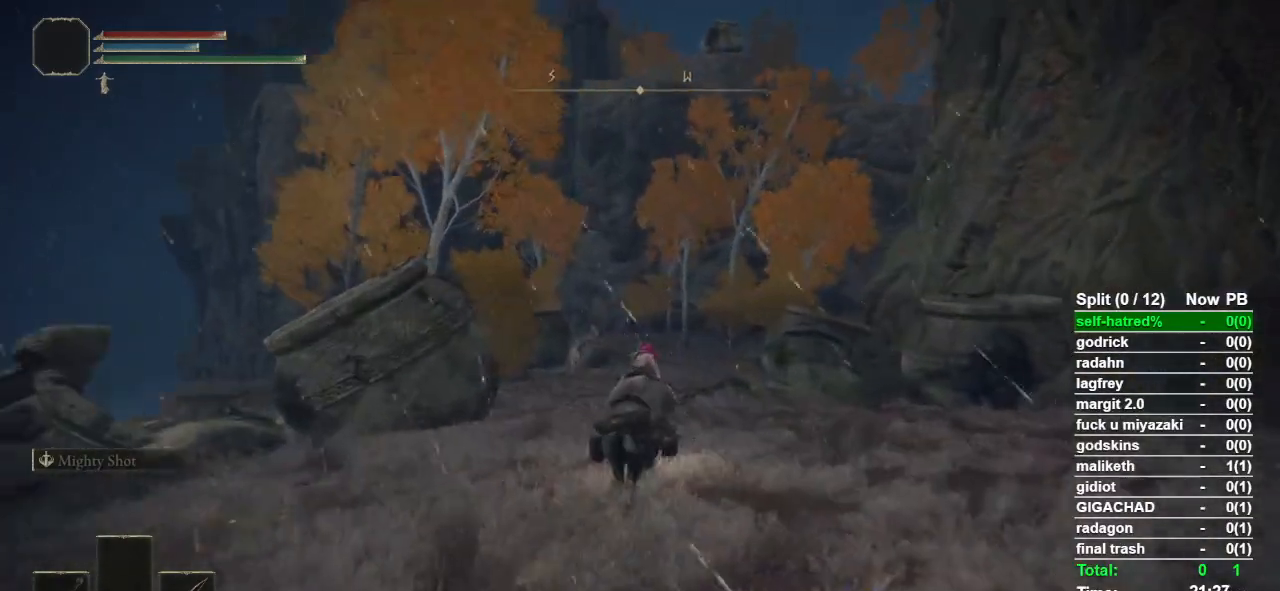
{"buttons": [], "left_stick": "up", "right_stick": "center", "events": [[467, "right_stick", "center"]]}
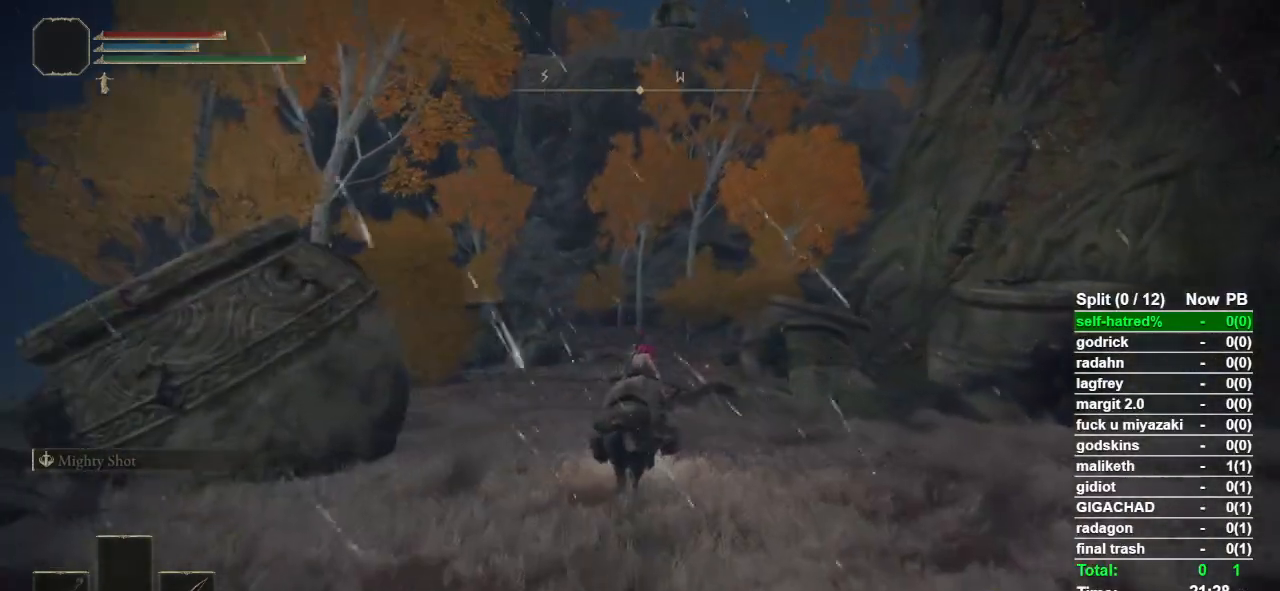
{"buttons": [], "left_stick": "up", "right_stick": "center", "events": [[133, "CIRCLE", "down"], [267, "CIRCLE", "up"]]}
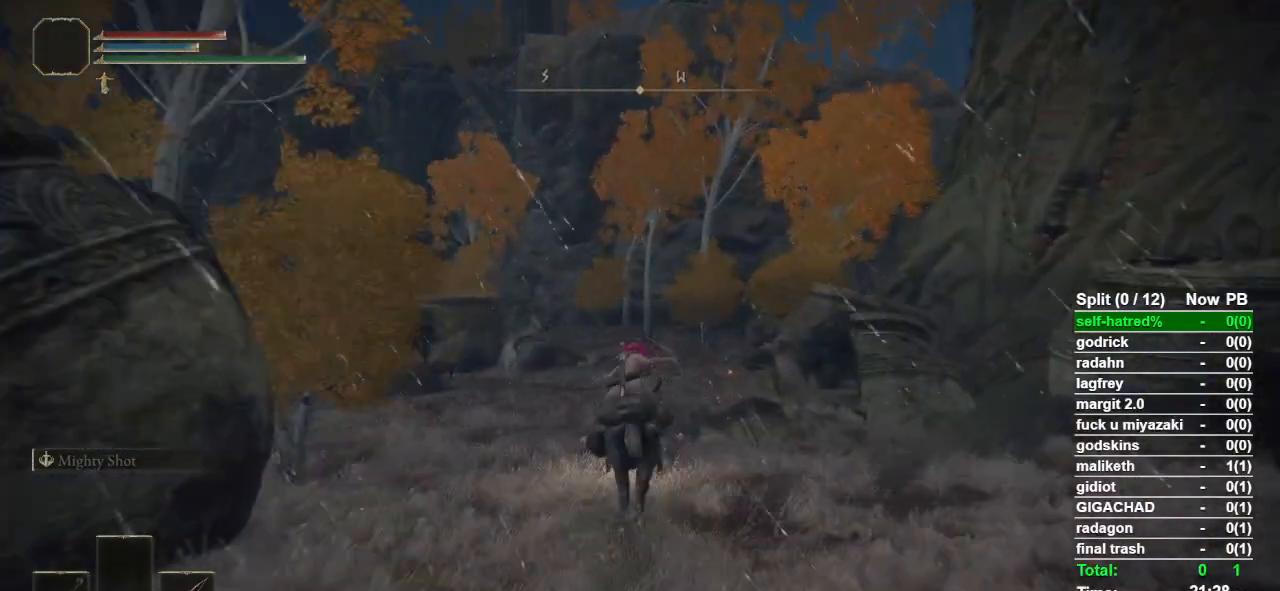
{"buttons": [], "left_stick": "up", "right_stick": "center", "events": [[300, "right_stick", "right"], [467, "right_stick", "center"]]}
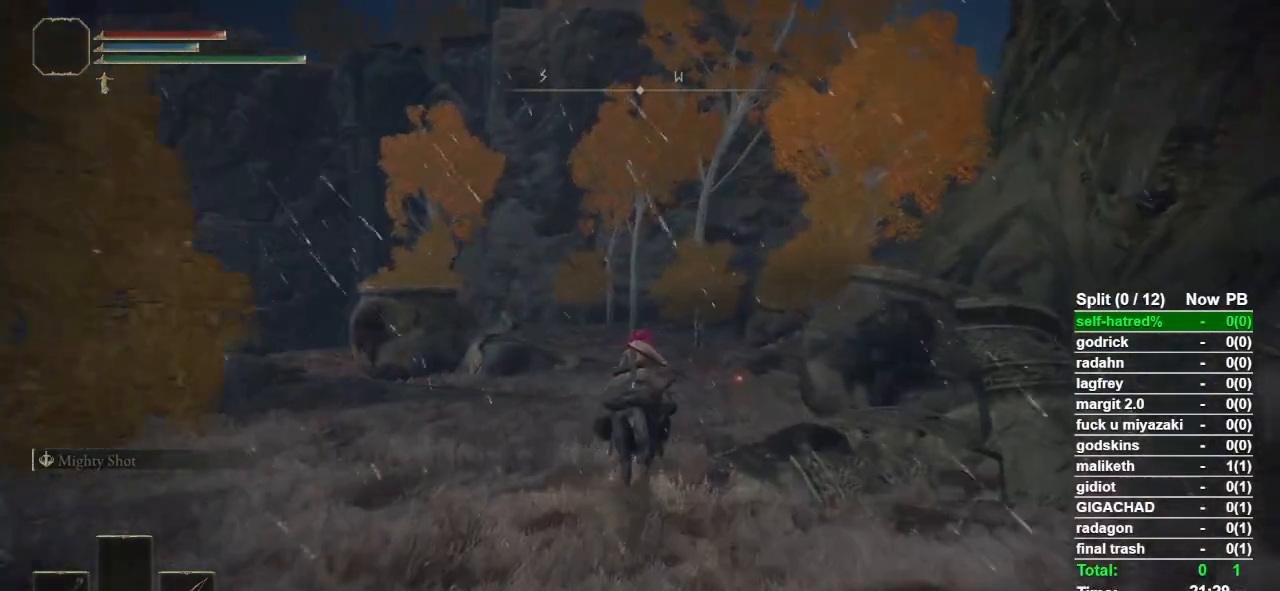
{"buttons": ["CROSS"], "left_stick": "up", "right_stick": "center", "events": [[133, "TOUCHPAD", "down"], [233, "TOUCHPAD", "up"], [433, "CROSS", "down"]]}
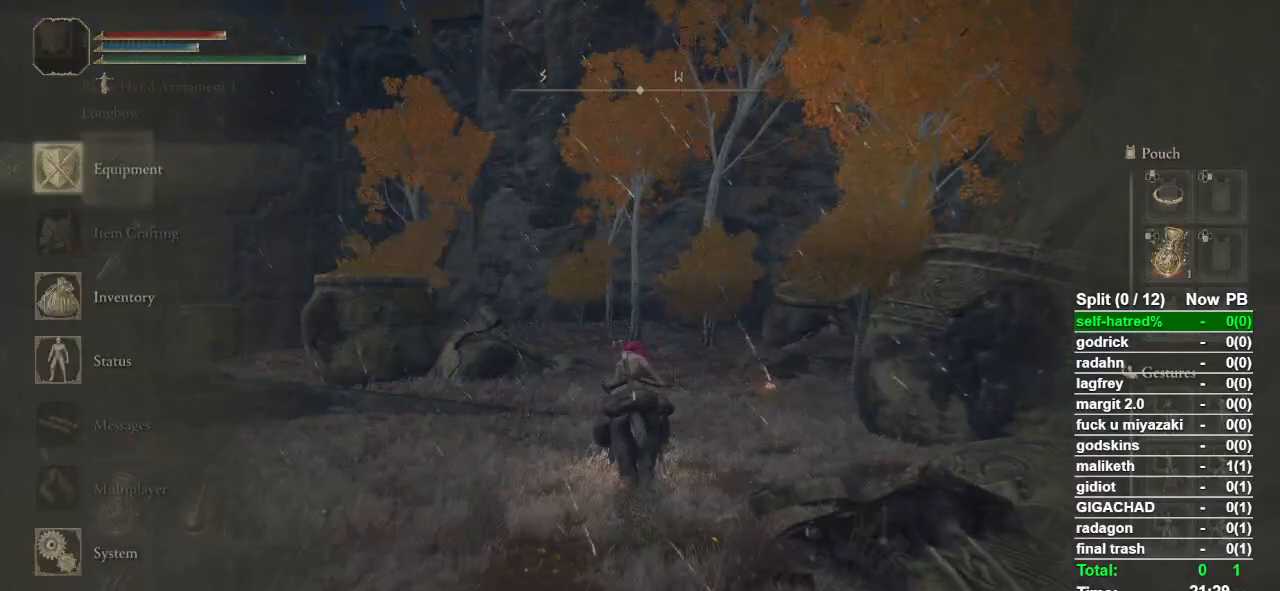
{"buttons": [], "left_stick": "up", "right_stick": "center", "events": [[67, "CROSS", "up"], [167, "DPAD_DOWN", "down"], [233, "DPAD_DOWN", "up"], [333, "DPAD_DOWN", "down"], [400, "DPAD_DOWN", "up"]]}
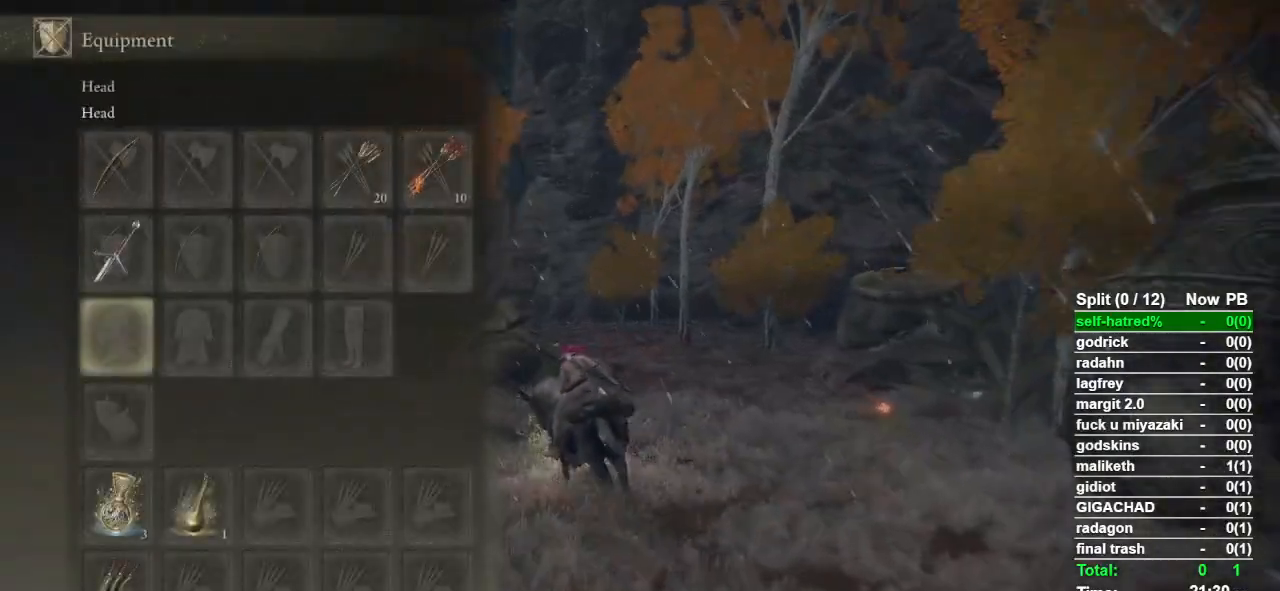
{"buttons": [], "left_stick": "up", "right_stick": "center", "events": [[67, "DPAD_DOWN", "down"], [200, "CROSS", "down"], [200, "DPAD_DOWN", "up"], [333, "CROSS", "up"]]}
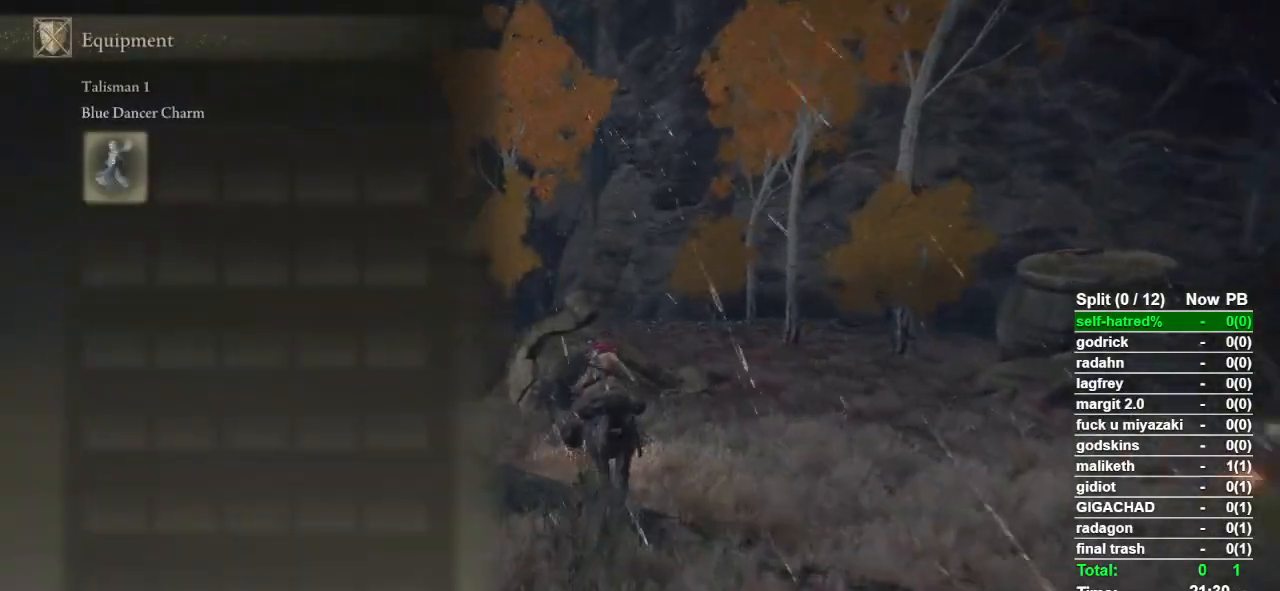
{"buttons": [], "left_stick": "up", "right_stick": "center", "events": [[300, "TOUCHPAD", "down"], [400, "TOUCHPAD", "up"]]}
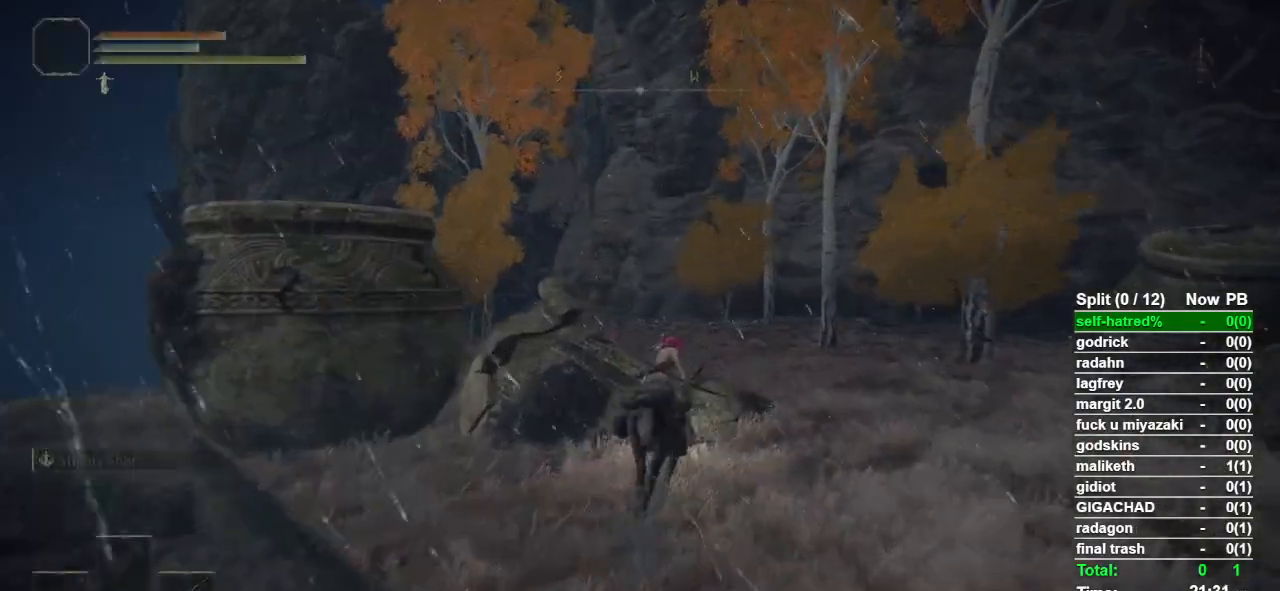
{"buttons": [], "left_stick": "up-right", "right_stick": "down-right", "events": [[133, "CIRCLE", "down"], [200, "left_stick", "up-right"], [233, "CIRCLE", "up"], [500, "right_stick", "down-right"]]}
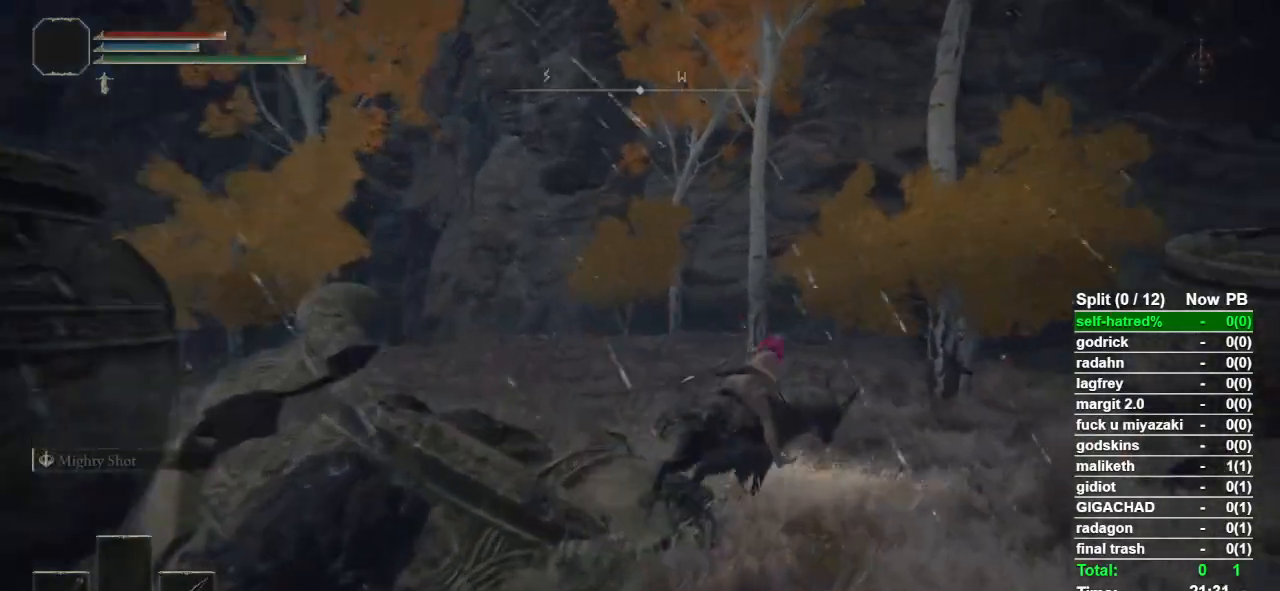
{"buttons": [], "left_stick": "up-right", "right_stick": "center", "events": [[133, "right_stick", "center"]]}
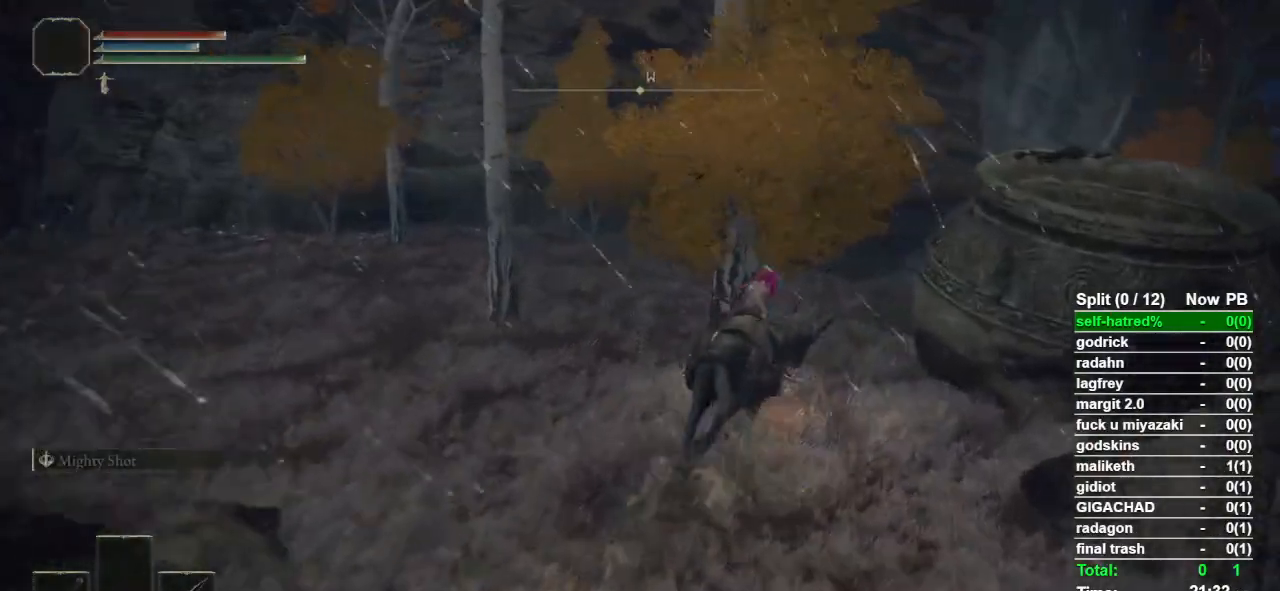
{"buttons": [], "left_stick": "up", "right_stick": "center", "events": [[267, "right_stick", "down-right"], [367, "left_stick", "up"], [367, "right_stick", "center"]]}
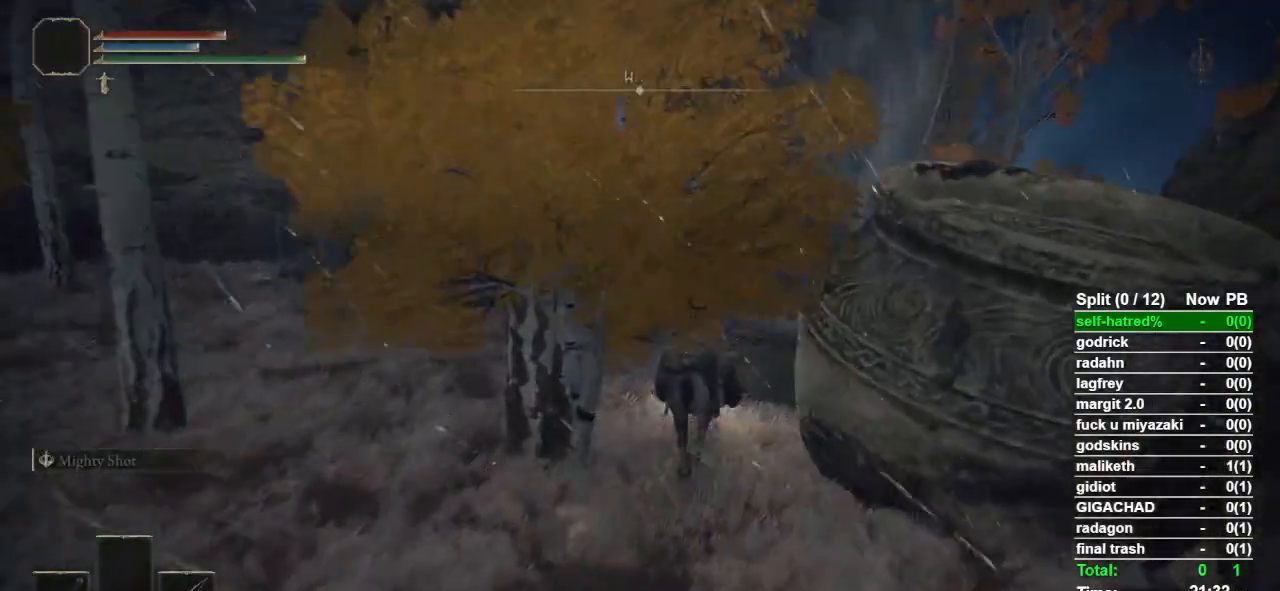
{"buttons": [], "left_stick": "up", "right_stick": "center", "events": [[100, "CIRCLE", "down"], [200, "CIRCLE", "up"]]}
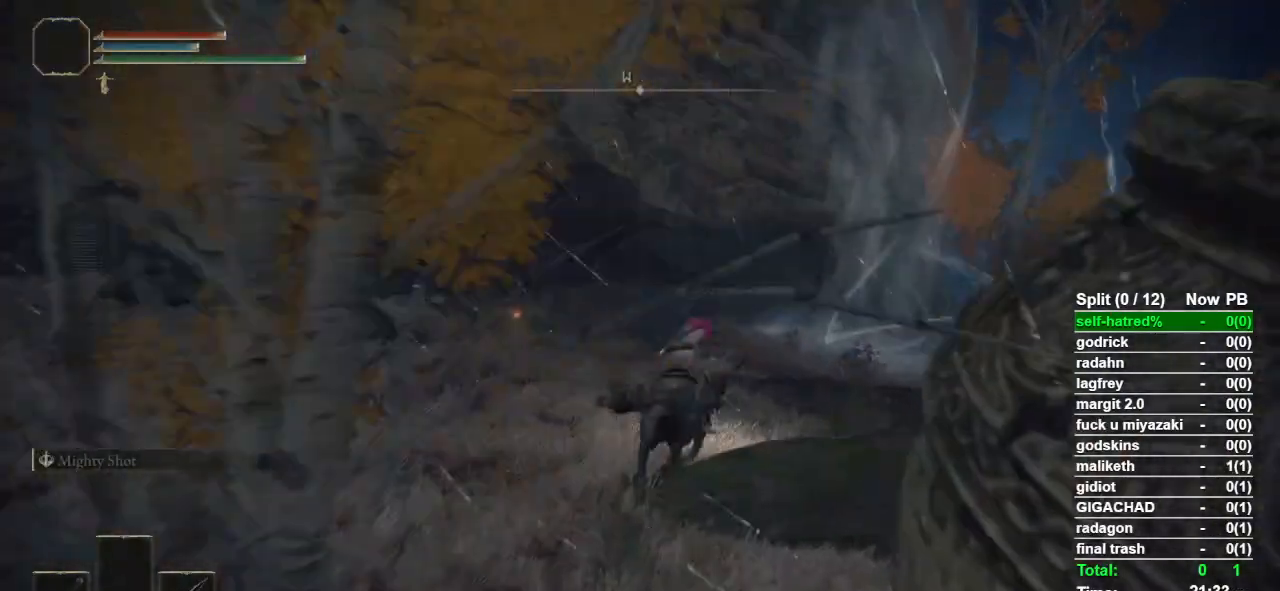
{"buttons": [], "left_stick": "up", "right_stick": "center", "events": []}
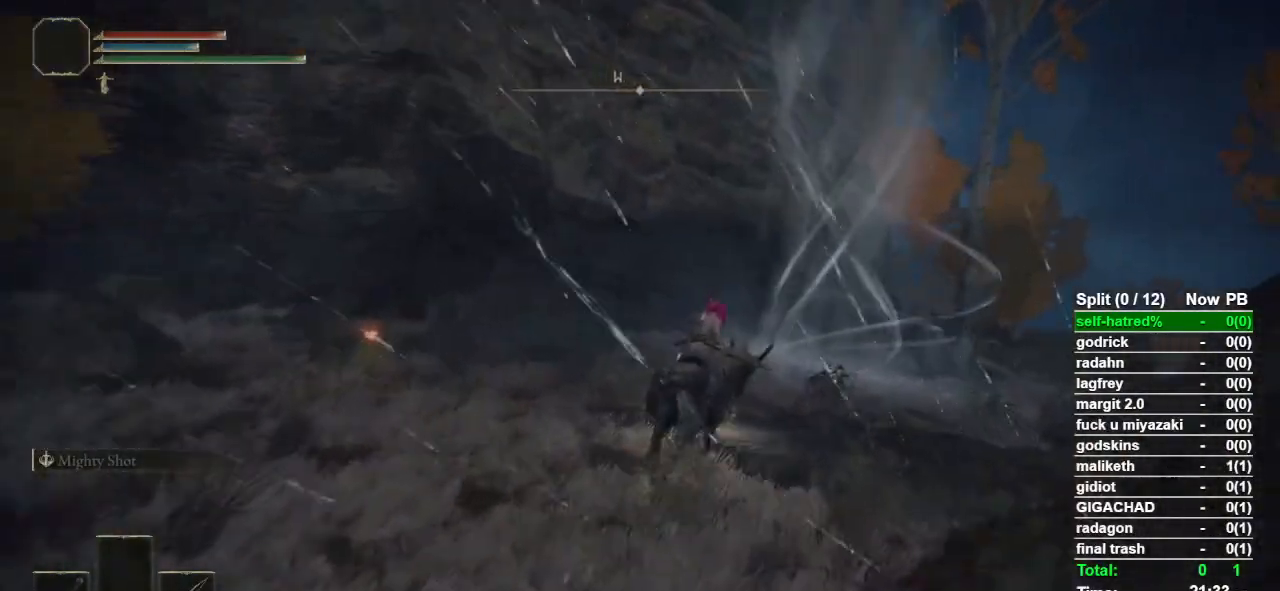
{"buttons": [], "left_stick": "up", "right_stick": "center", "events": []}
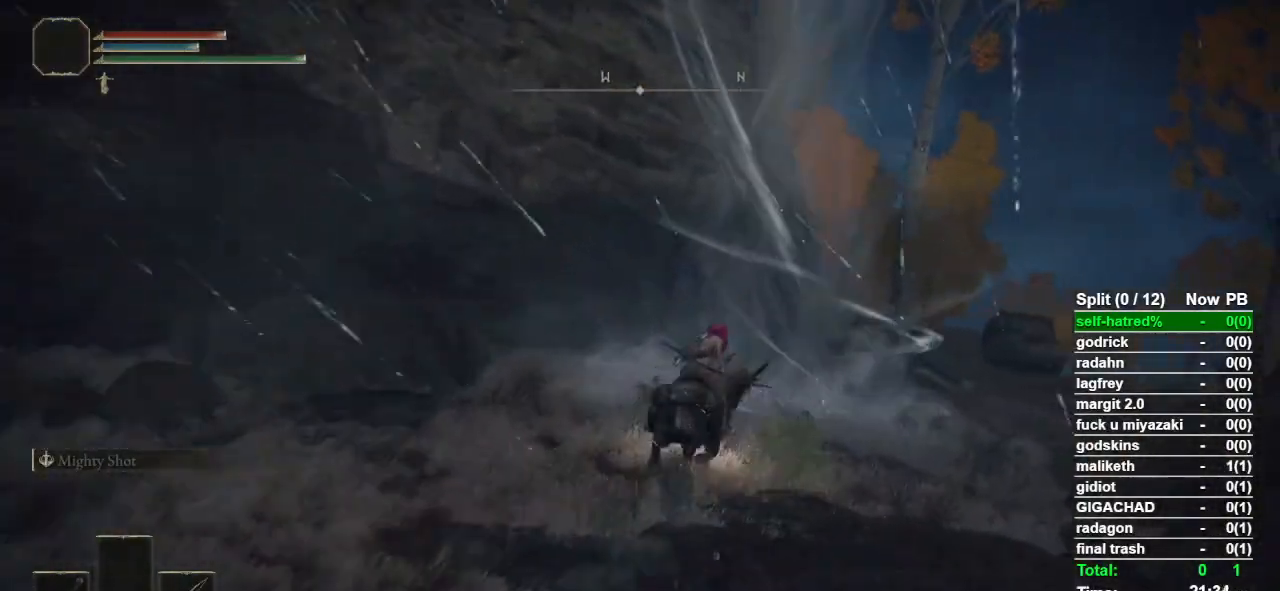
{"buttons": [], "left_stick": "up", "right_stick": "center", "events": []}